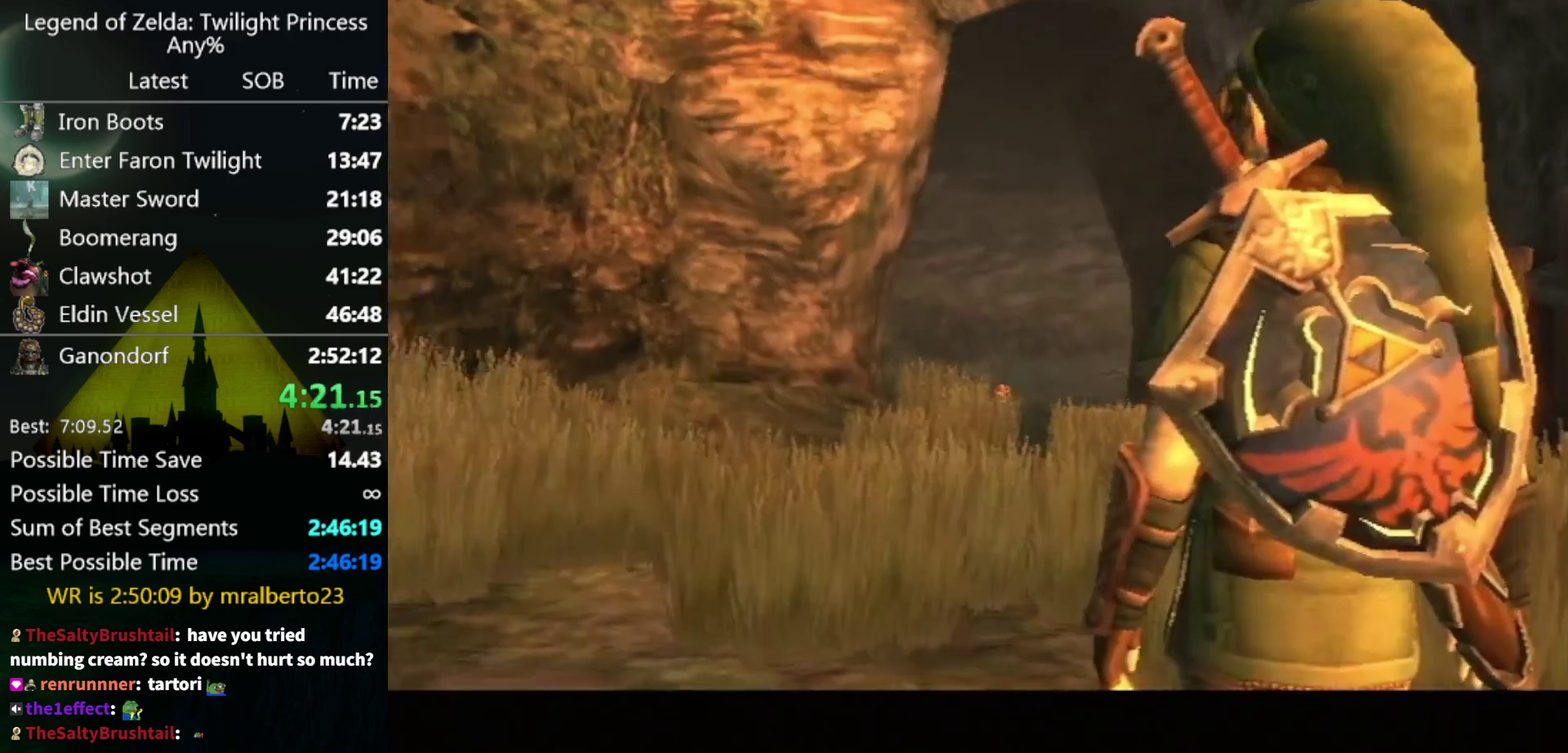
Gameplay with a controller (Nintendo layout); each line is a JSON object with the inputs held at the frame after it. "events" lists button and stick changes between this image and that frame as [ms after this image, input, new state], when the widget could be followed in between. Not read: L3 R3.
{"buttons": [], "left_stick": "center", "right_stick": "center", "events": [[33, "A", "up"]]}
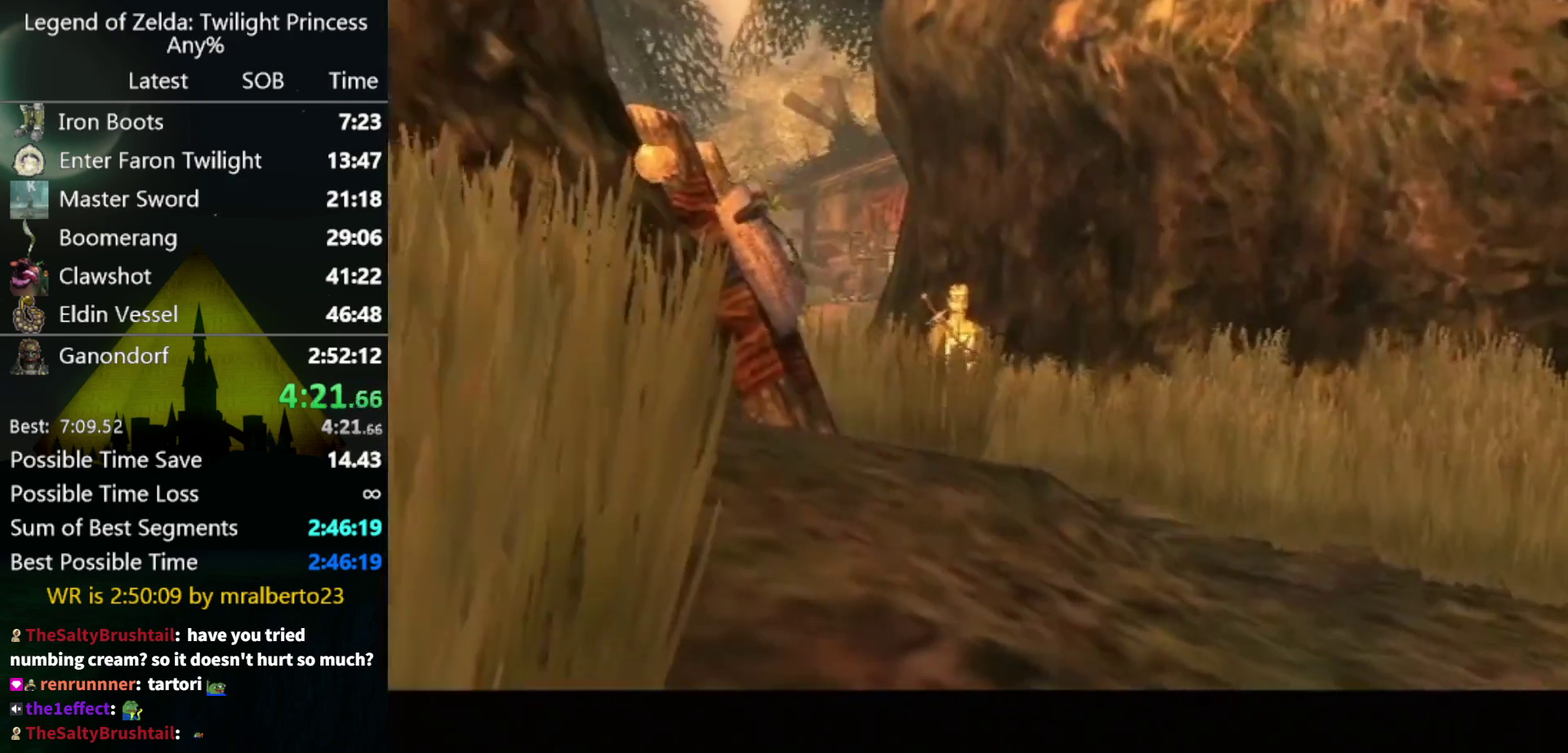
{"buttons": [], "left_stick": "center", "right_stick": "center", "events": []}
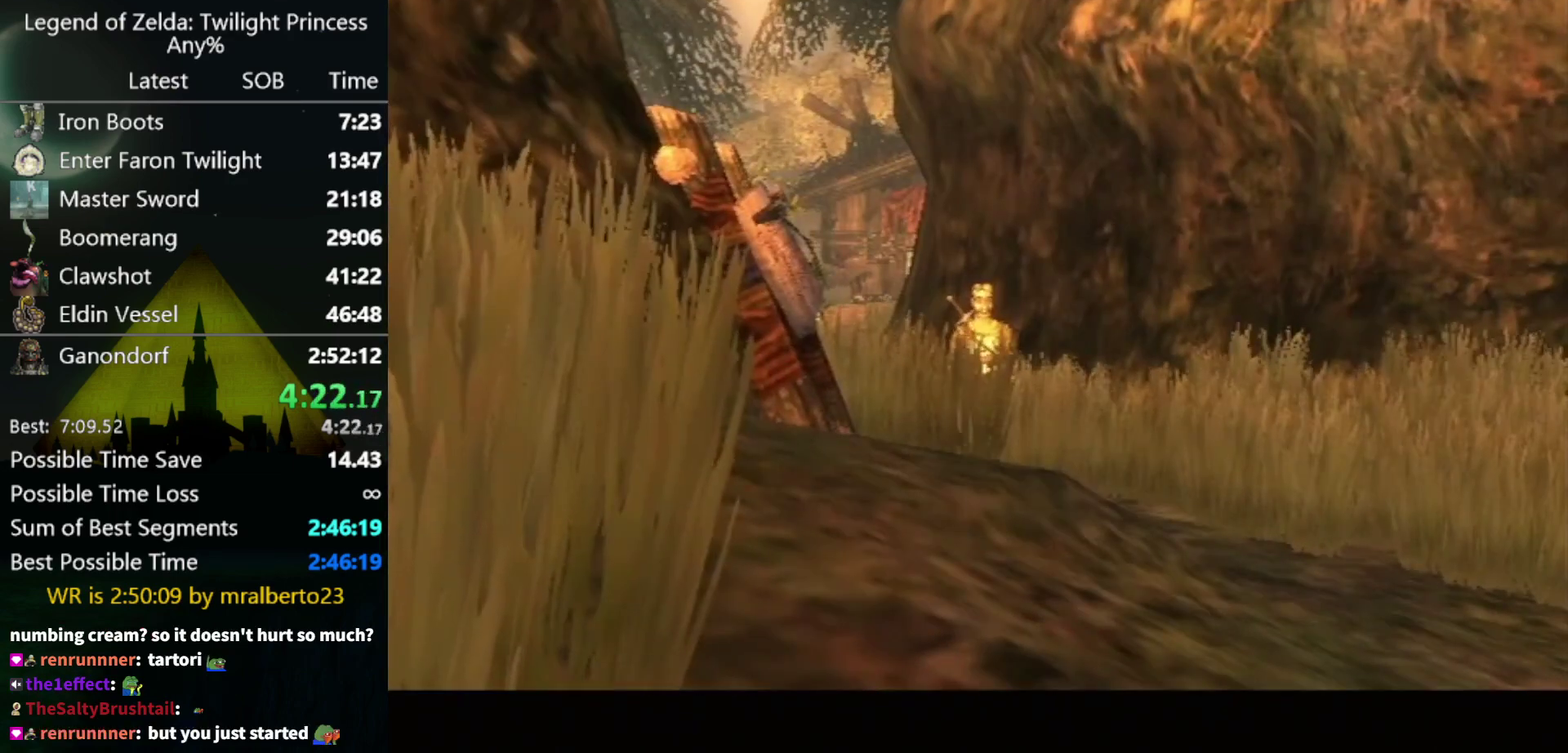
{"buttons": [], "left_stick": "center", "right_stick": "center", "events": []}
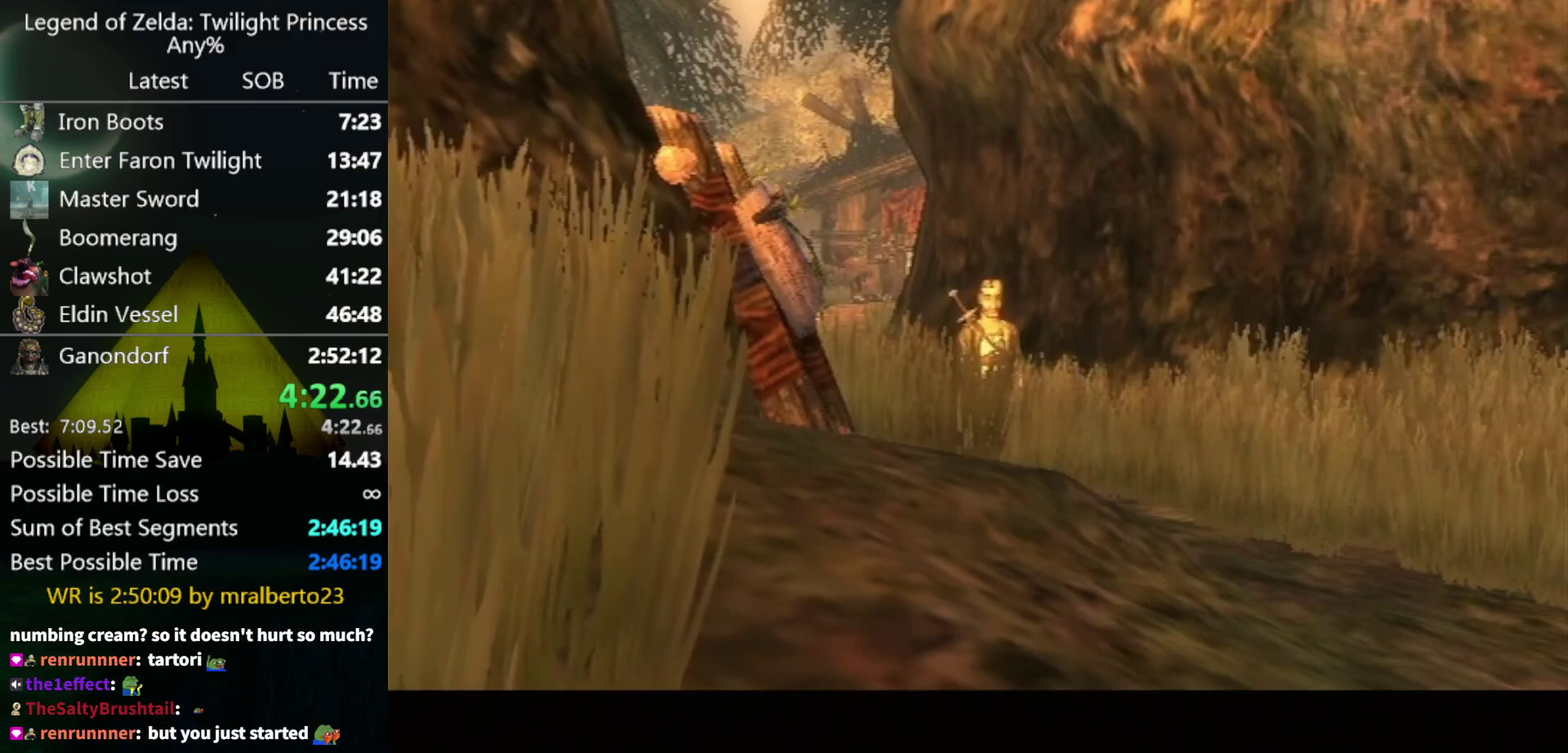
{"buttons": [], "left_stick": "center", "right_stick": "center", "events": []}
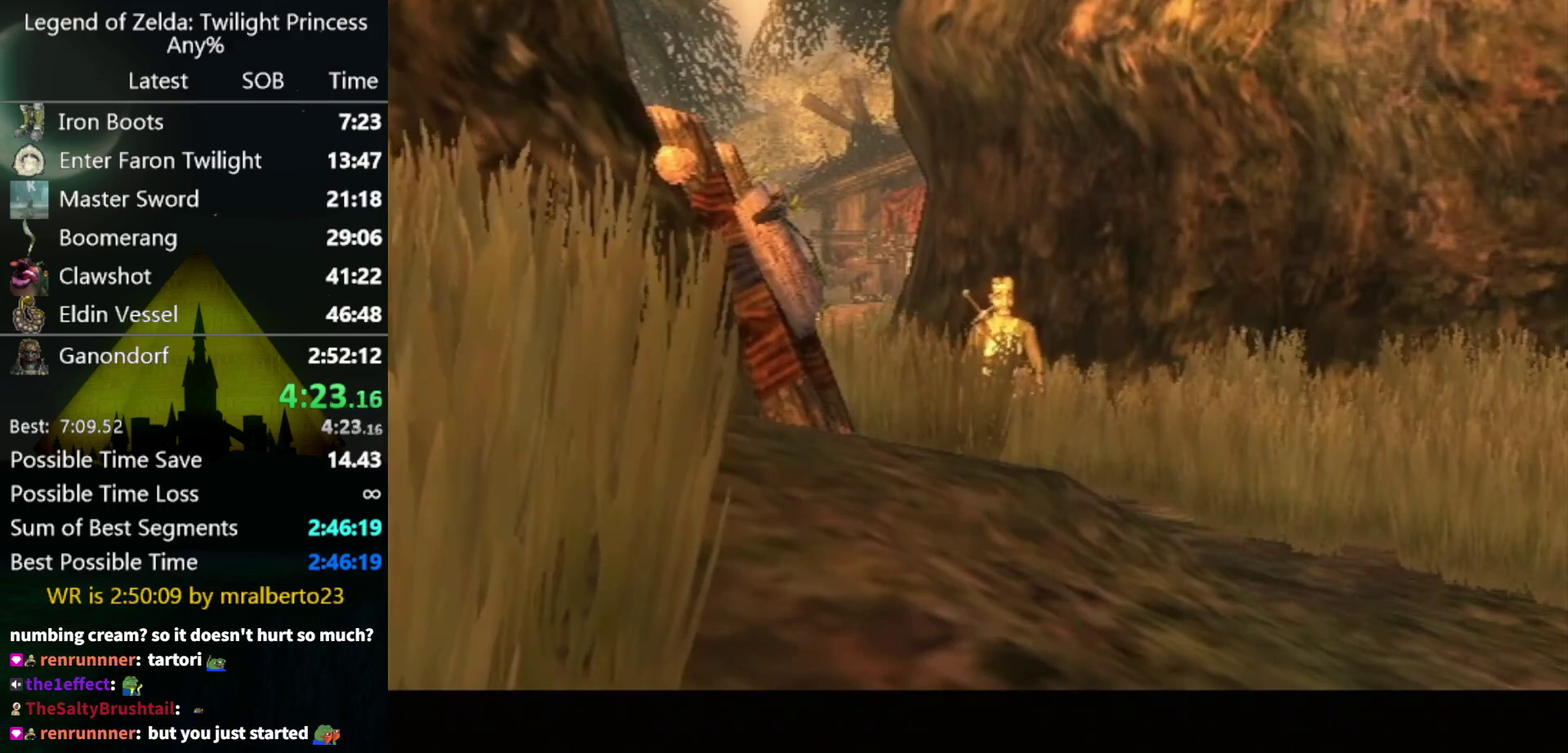
{"buttons": ["A"], "left_stick": "center", "right_stick": "center", "events": [[400, "B", "down"], [467, "A", "down"], [467, "B", "up"]]}